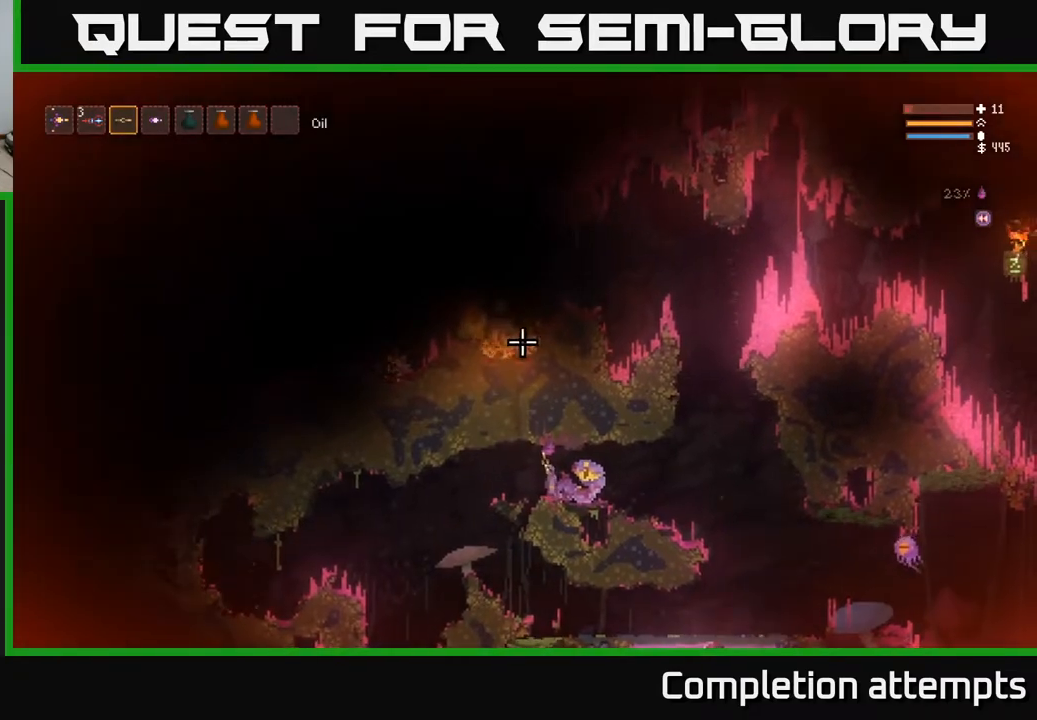
Gameplay with a controller (Xbox layout); each line is a JSON object with the inputs held at the frame after it. "events" lists button and stick changes between this image and that frame as [ms after this image, input, new state], when the widget could be followed in between.
{"buttons": ["R2"], "left_stick": "right", "right_stick": "up", "events": [[50, "left_stick", "left"], [100, "L2", "down"], [317, "left_stick", "center"], [333, "R2", "down"], [367, "L2", "up"], [417, "left_stick", "right"]]}
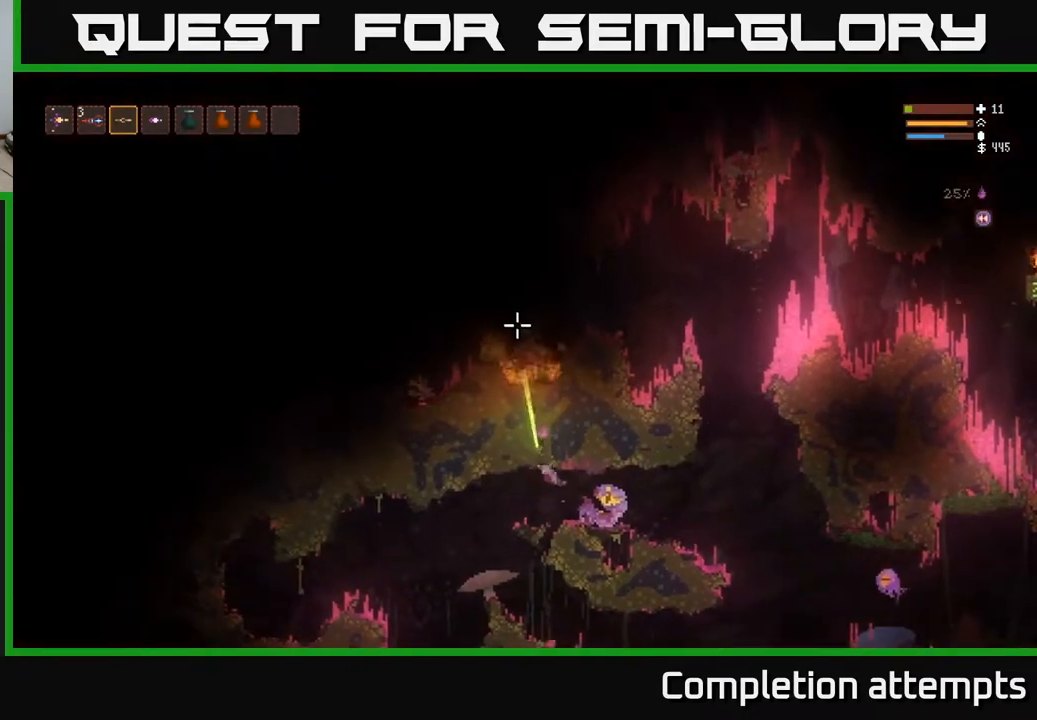
{"buttons": [], "left_stick": "down-right", "right_stick": "up", "events": [[67, "R2", "up"], [333, "left_stick", "center"], [500, "left_stick", "down-right"]]}
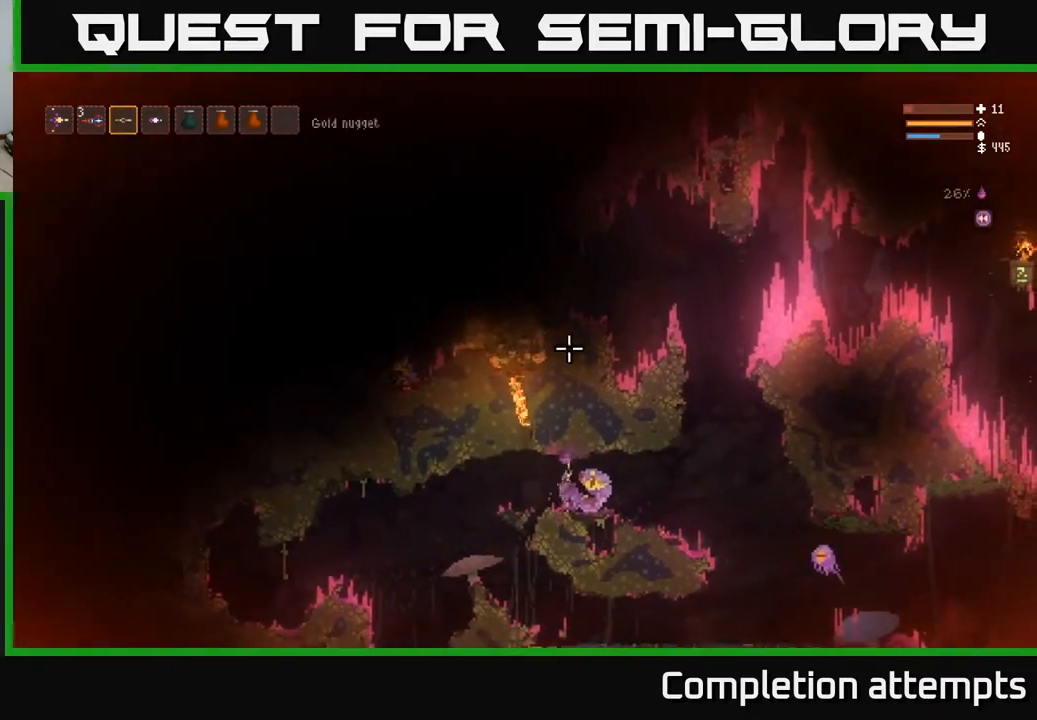
{"buttons": [], "left_stick": "center", "right_stick": "up-right", "events": [[50, "left_stick", "center"], [383, "right_stick", "up-right"]]}
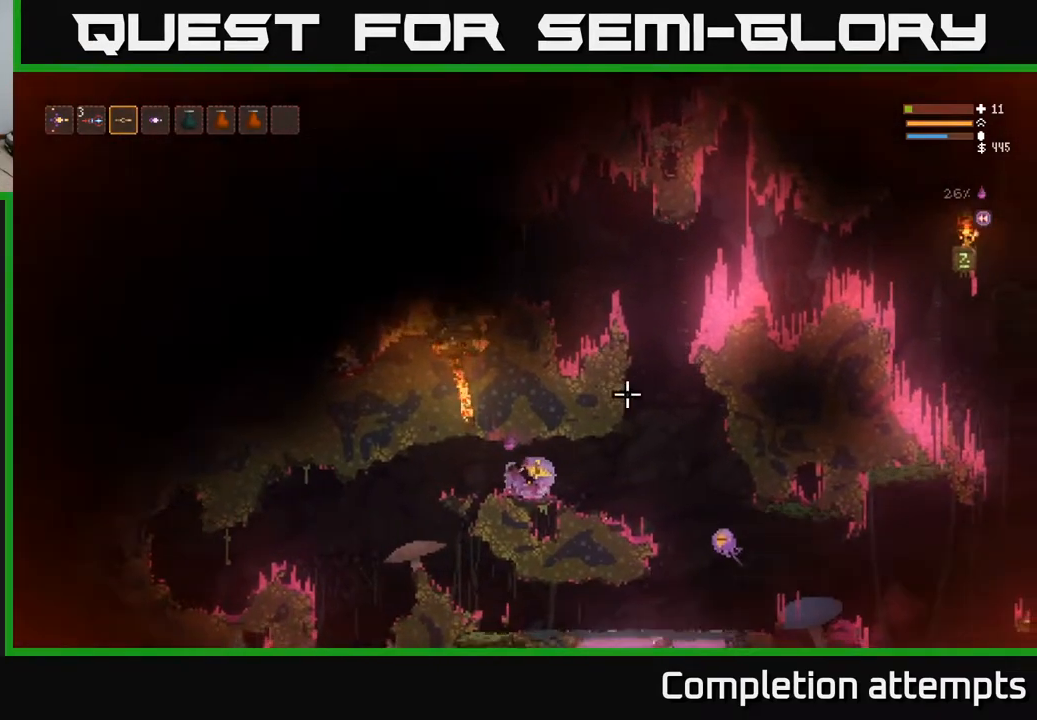
{"buttons": [], "left_stick": "right", "right_stick": "right", "events": [[67, "right_stick", "right"], [117, "left_stick", "right"], [217, "L2", "down"], [333, "L2", "up"]]}
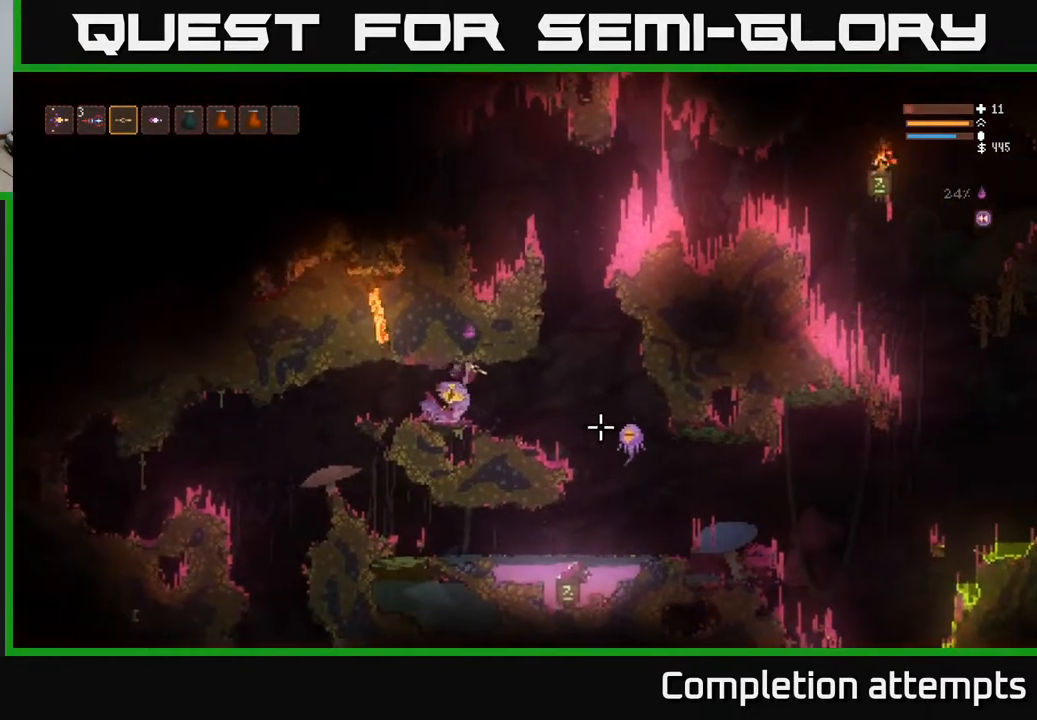
{"buttons": ["R2"], "left_stick": "left", "right_stick": "right", "events": [[267, "R2", "down"], [333, "left_stick", "left"]]}
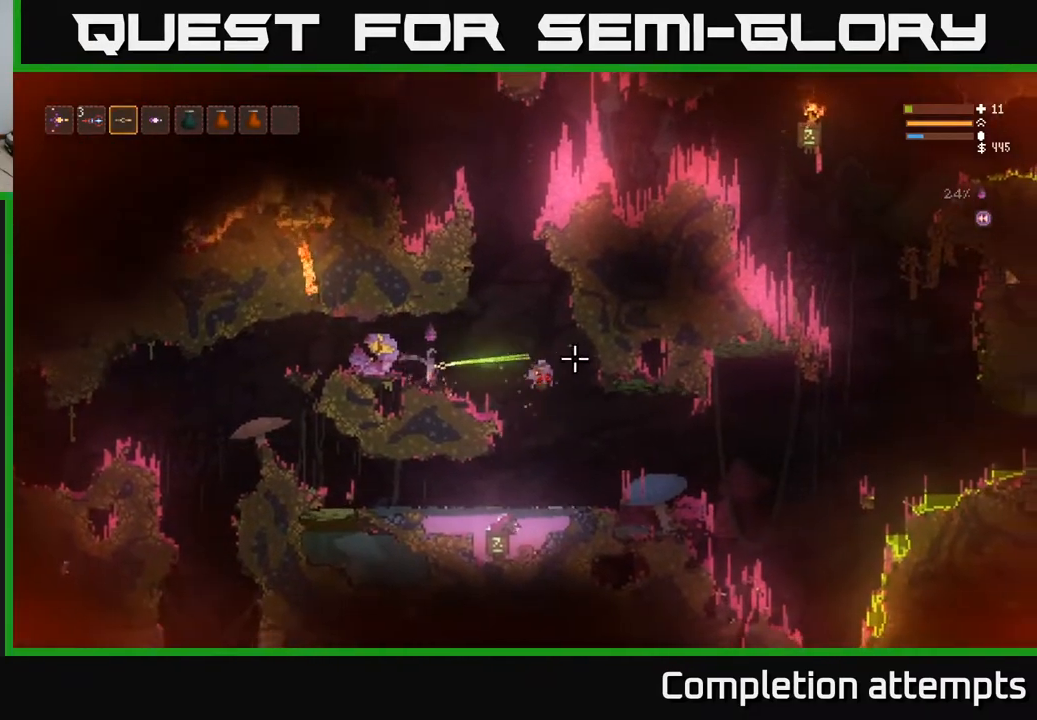
{"buttons": ["L2"], "left_stick": "right", "right_stick": "right", "events": [[117, "R2", "up"], [150, "left_stick", "center"], [200, "left_stick", "right"], [483, "L2", "down"]]}
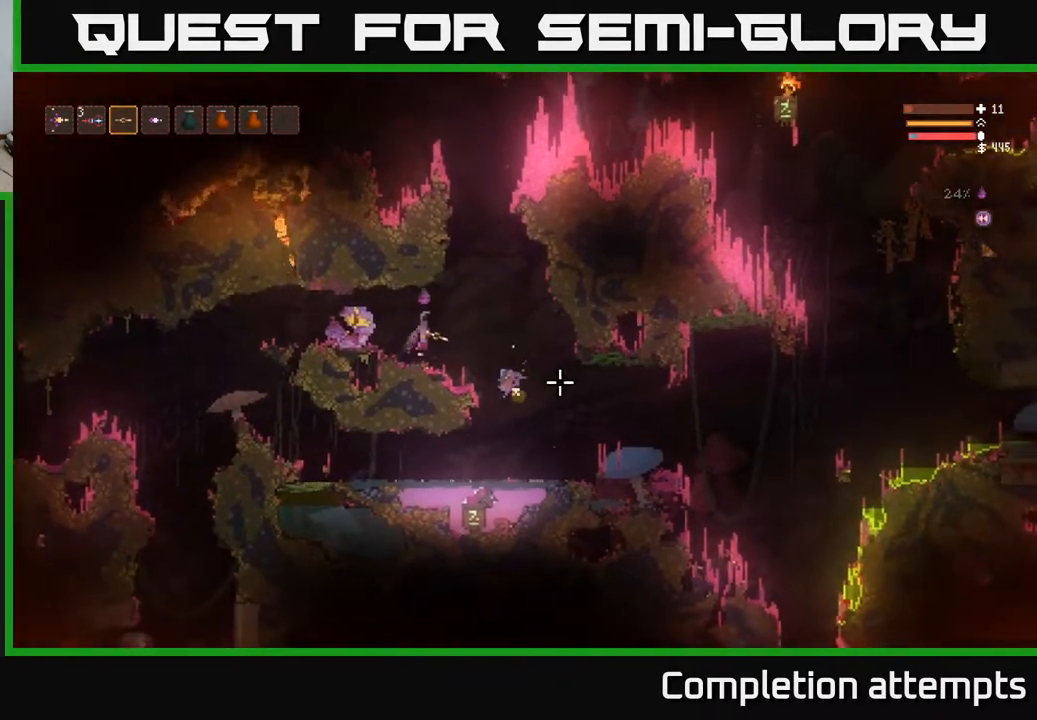
{"buttons": [], "left_stick": "right", "right_stick": "down-right", "events": [[67, "L2", "up"], [200, "right_stick", "down-right"]]}
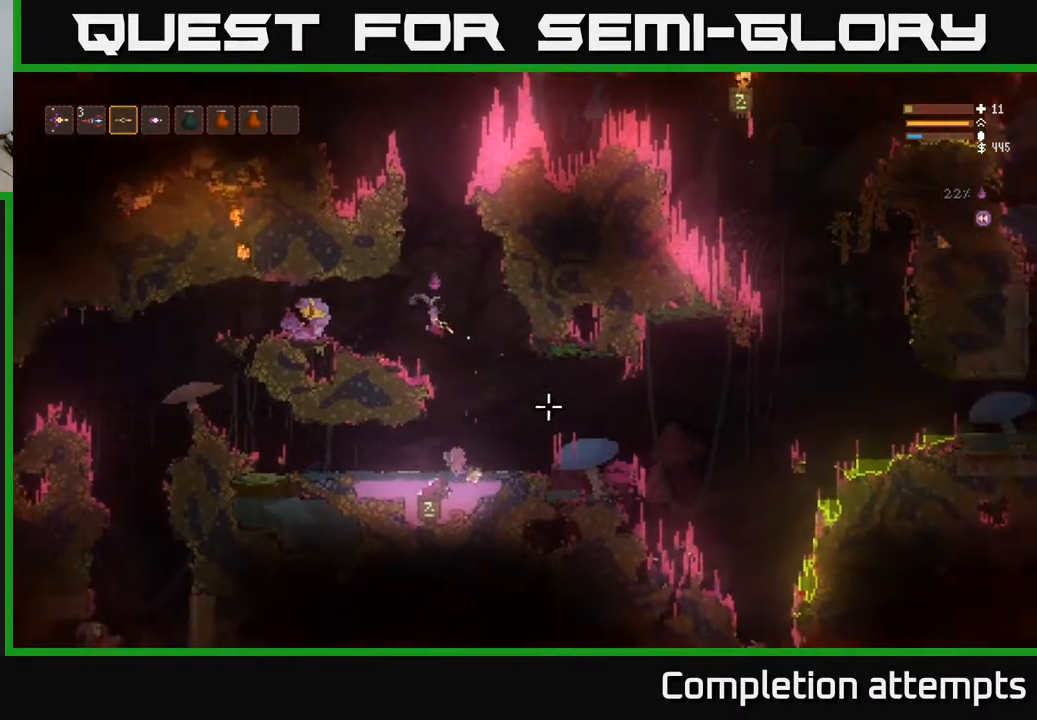
{"buttons": ["L2"], "left_stick": "left", "right_stick": "up-left", "events": [[83, "right_stick", "down"], [217, "right_stick", "down-left"], [317, "right_stick", "left"], [333, "L2", "down"], [333, "left_stick", "left"], [417, "right_stick", "up-left"]]}
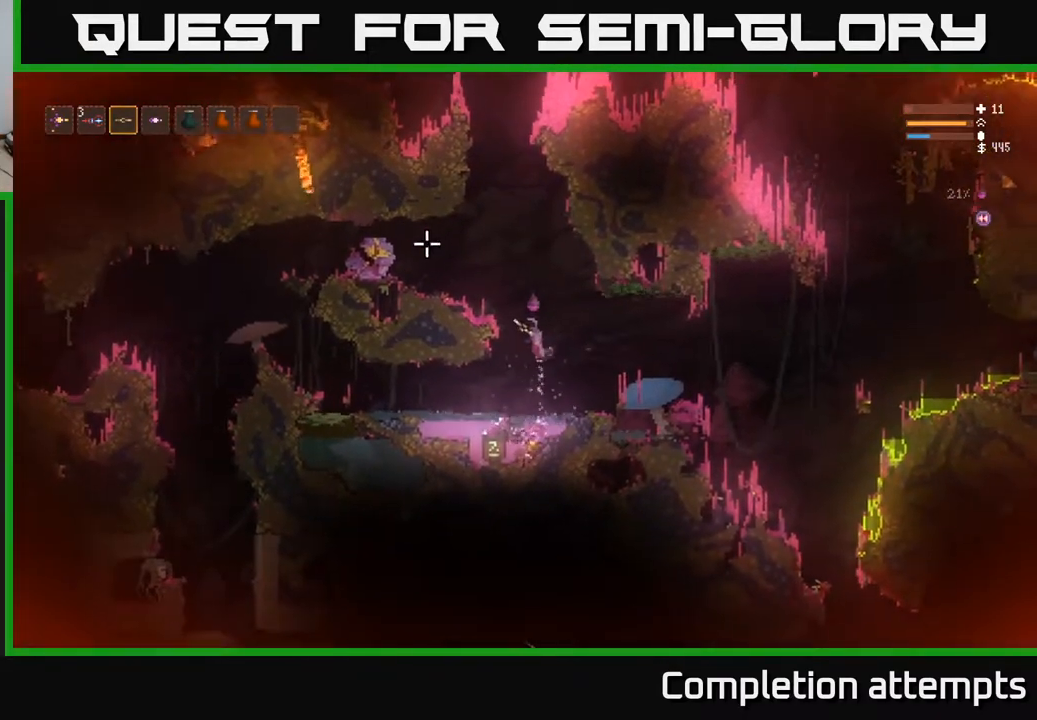
{"buttons": [], "left_stick": "left", "right_stick": "up", "events": [[283, "right_stick", "up"], [333, "L2", "up"]]}
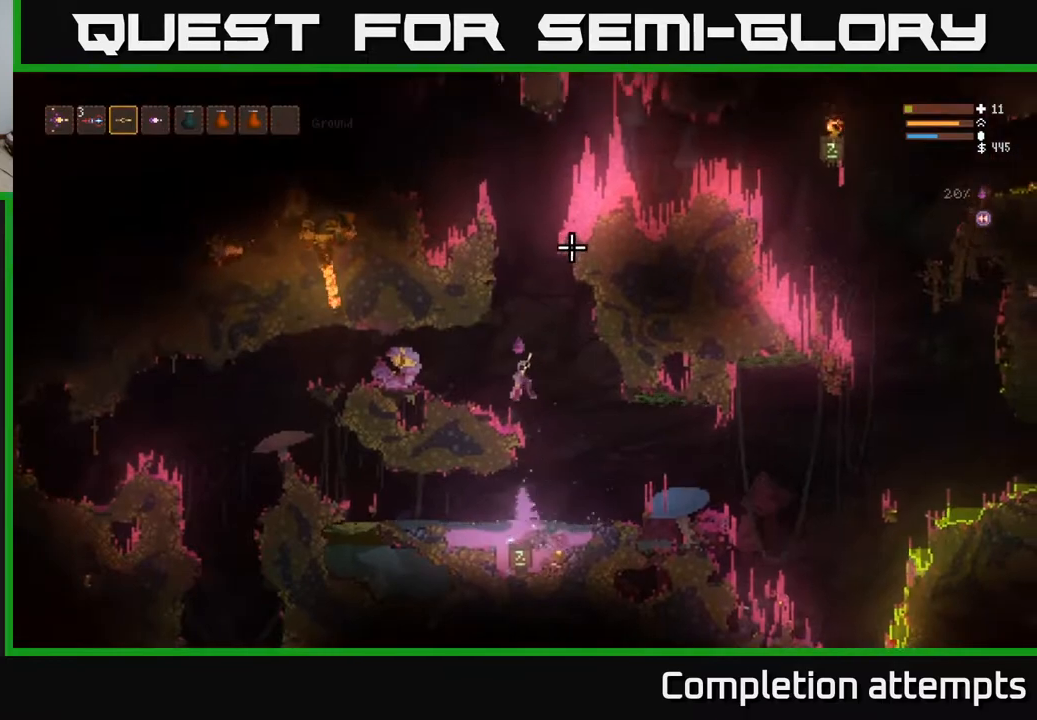
{"buttons": [], "left_stick": "center", "right_stick": "up", "events": [[333, "left_stick", "center"]]}
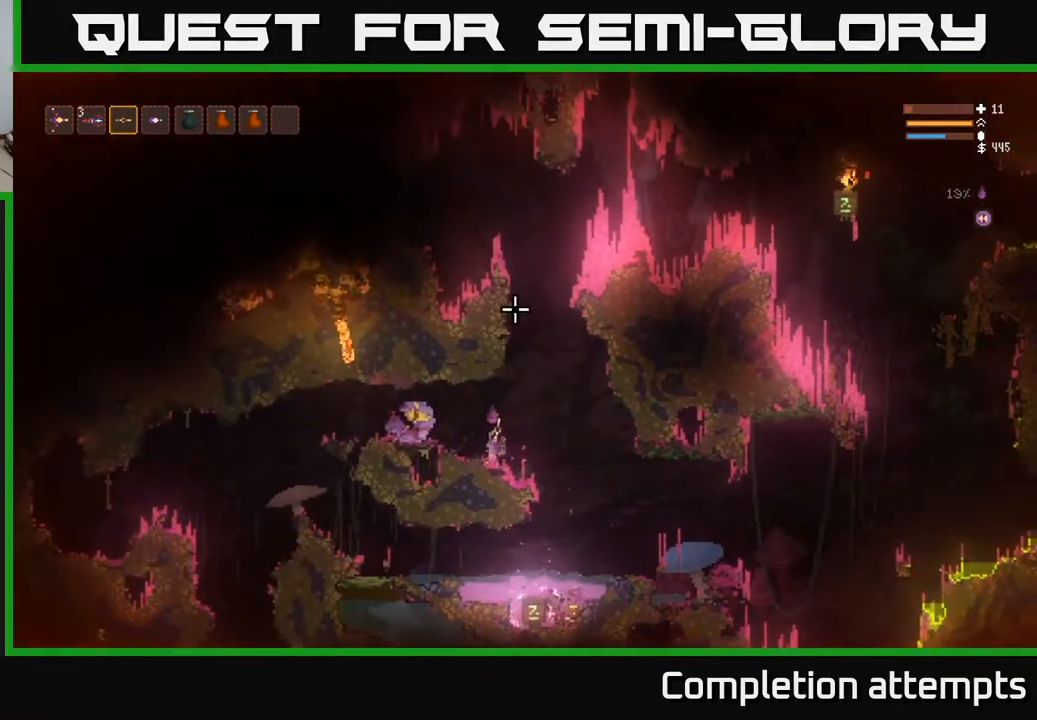
{"buttons": ["L2"], "left_stick": "center", "right_stick": "up", "events": [[133, "L2", "down"], [133, "left_stick", "right"], [450, "left_stick", "center"]]}
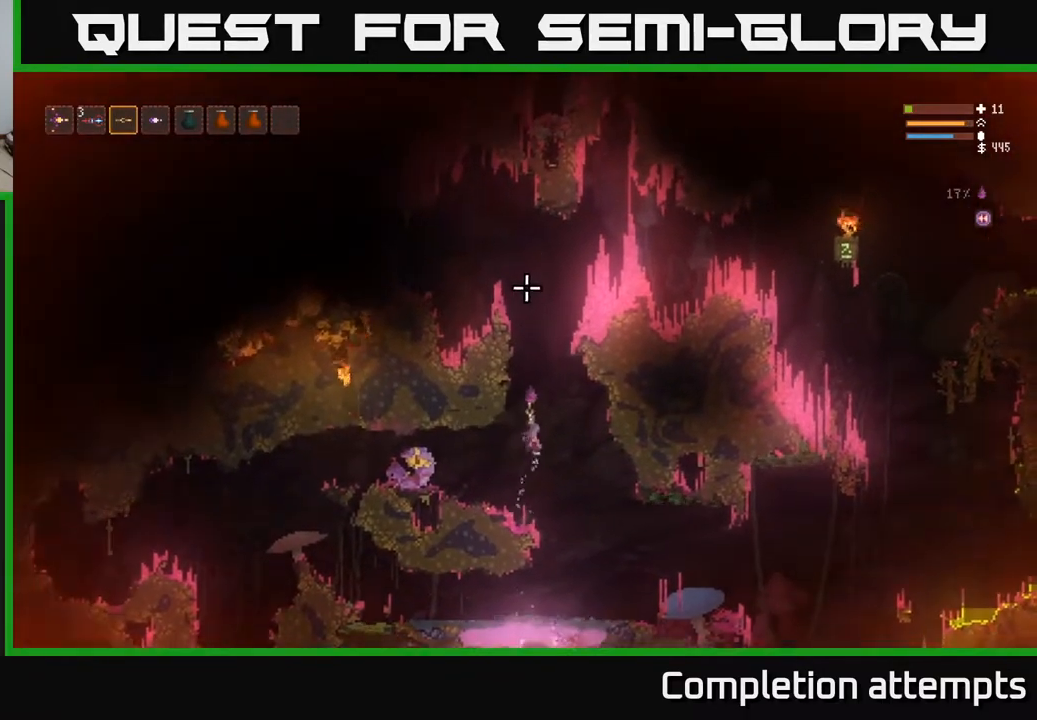
{"buttons": ["L2"], "left_stick": "center", "right_stick": "up", "events": []}
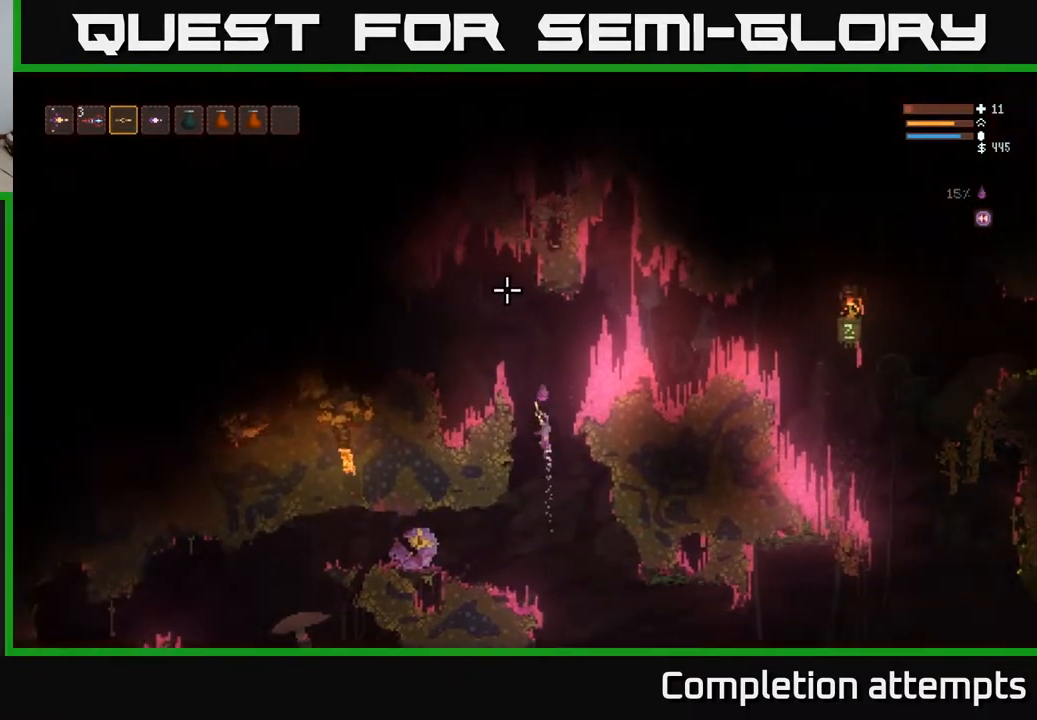
{"buttons": [], "left_stick": "left", "right_stick": "left", "events": [[17, "left_stick", "left"], [217, "right_stick", "up-left"], [317, "right_stick", "left"], [367, "L2", "up"]]}
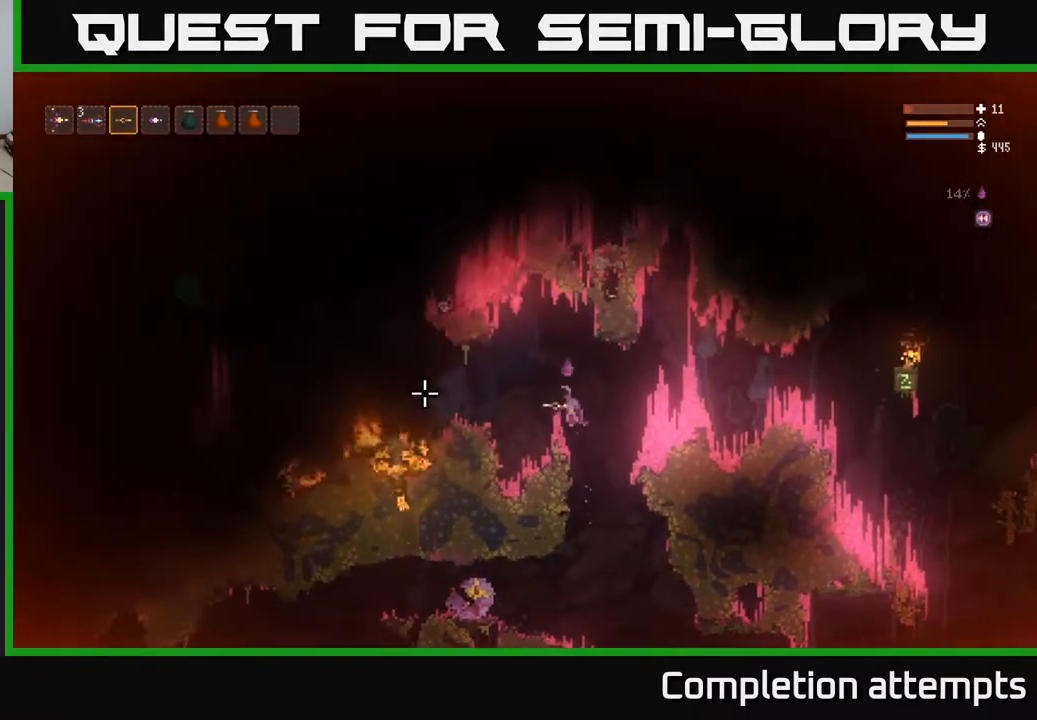
{"buttons": [], "left_stick": "left", "right_stick": "left", "events": [[33, "left_stick", "center"], [450, "left_stick", "left"]]}
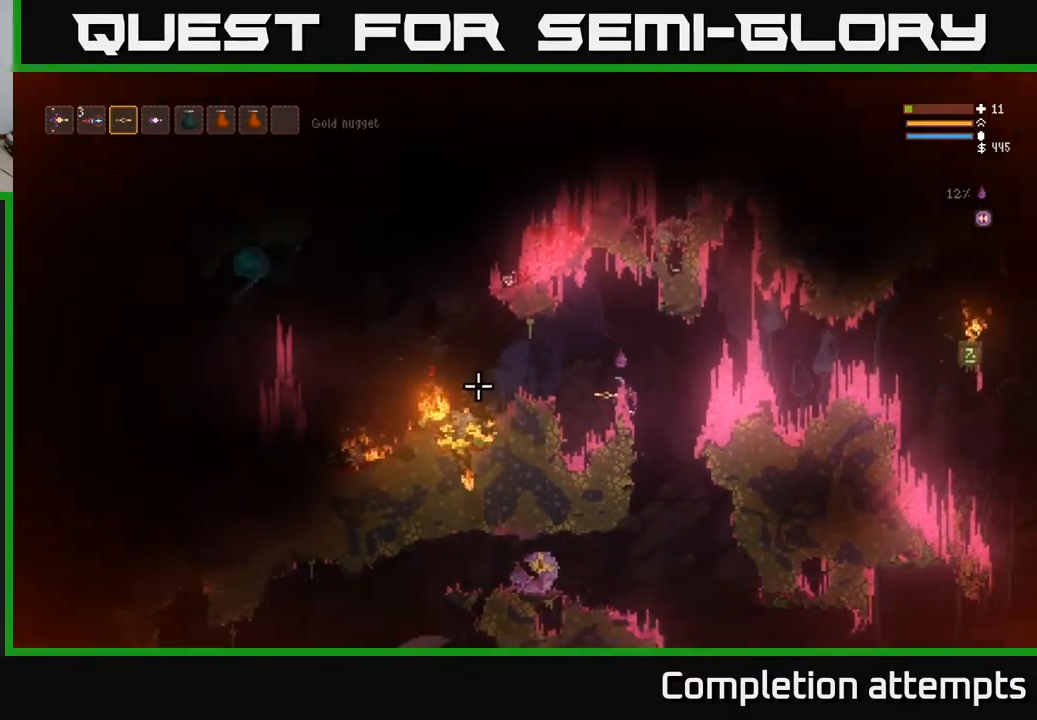
{"buttons": [], "left_stick": "center", "right_stick": "left", "events": [[117, "L2", "down"], [200, "L2", "up"], [383, "left_stick", "center"]]}
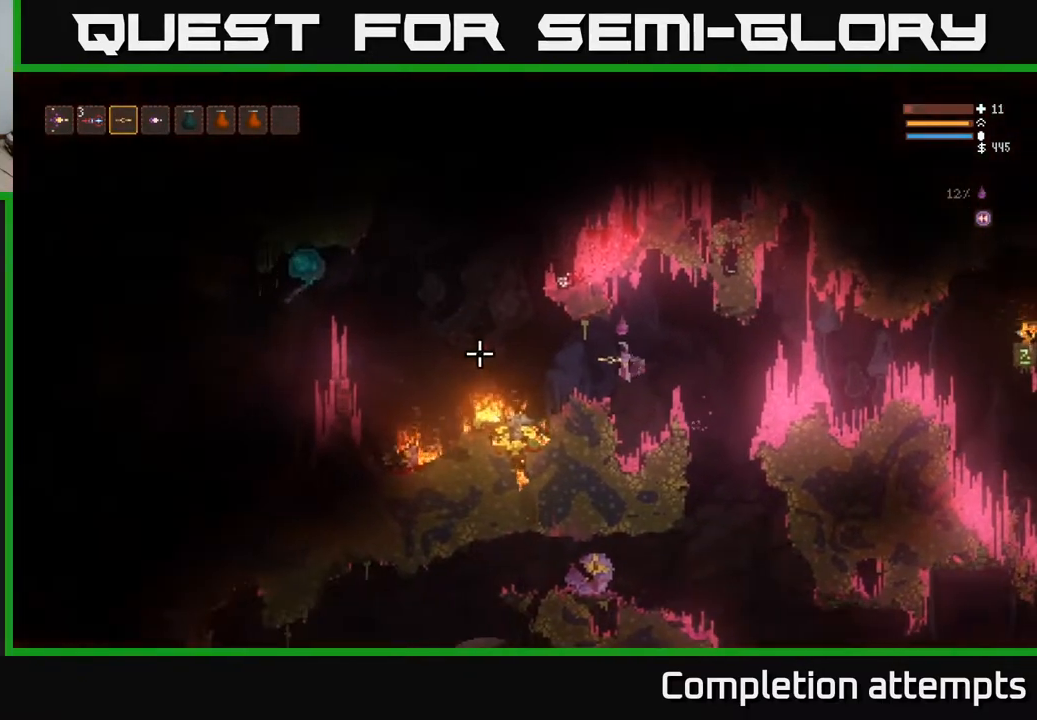
{"buttons": [], "left_stick": "center", "right_stick": "left", "events": [[133, "left_stick", "right"], [467, "left_stick", "center"]]}
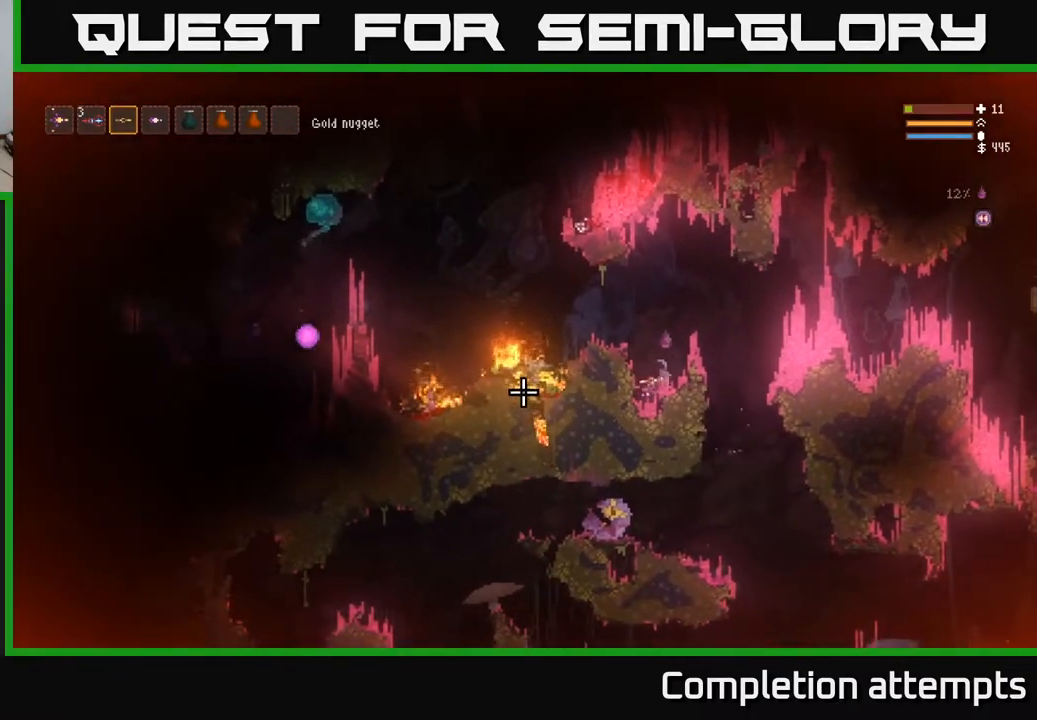
{"buttons": [], "left_stick": "right", "right_stick": "left", "events": [[167, "L2", "down"], [200, "left_stick", "right"], [350, "L2", "up"]]}
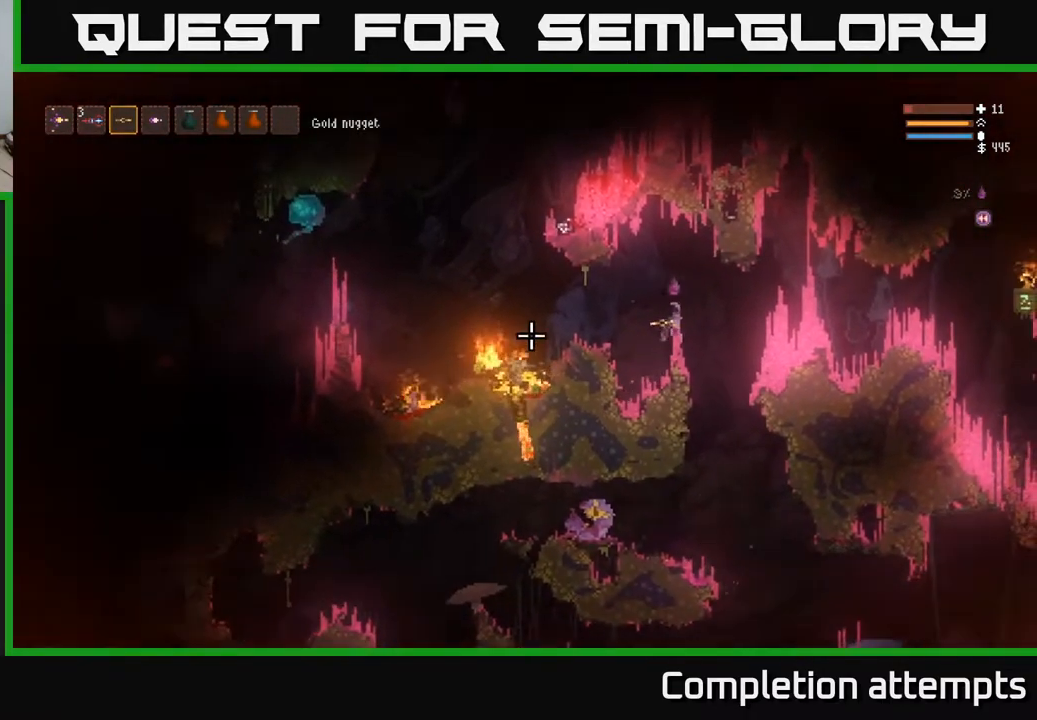
{"buttons": ["L2"], "left_stick": "center", "right_stick": "left"}
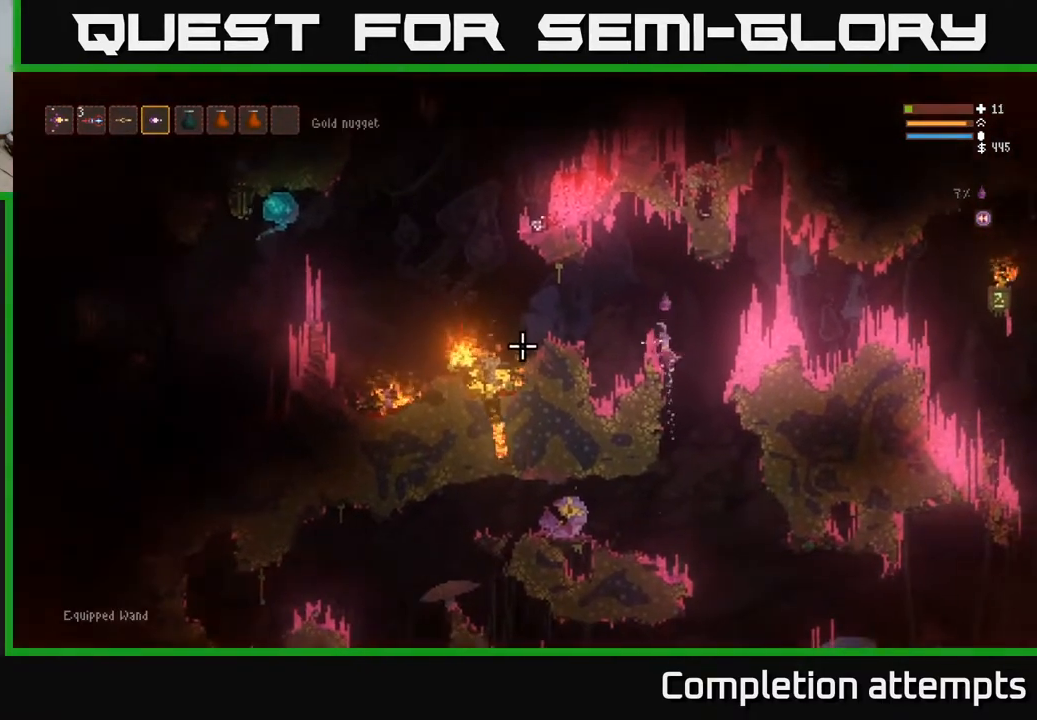
{"buttons": [], "left_stick": "center", "right_stick": "left", "events": [[100, "left_stick", "left"], [233, "L2", "up"], [233, "R2", "down"], [267, "left_stick", "center"], [333, "R2", "up"]]}
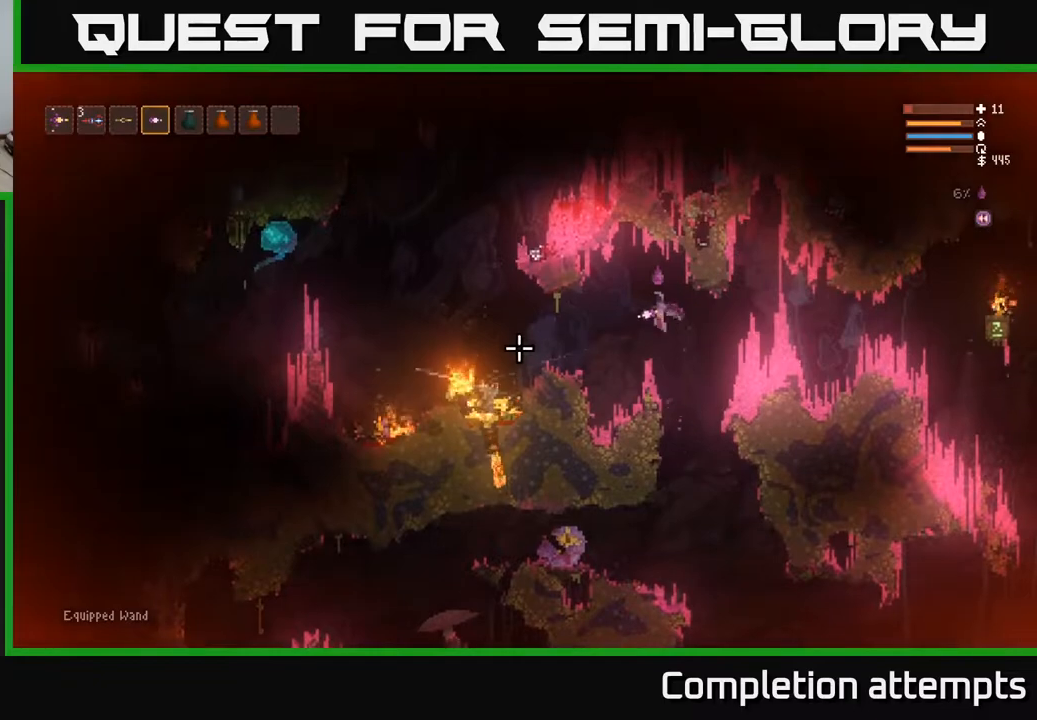
{"buttons": [], "left_stick": "center", "right_stick": "left", "events": [[100, "L2", "down"], [200, "L2", "up"], [200, "R2", "down"], [283, "R2", "up"]]}
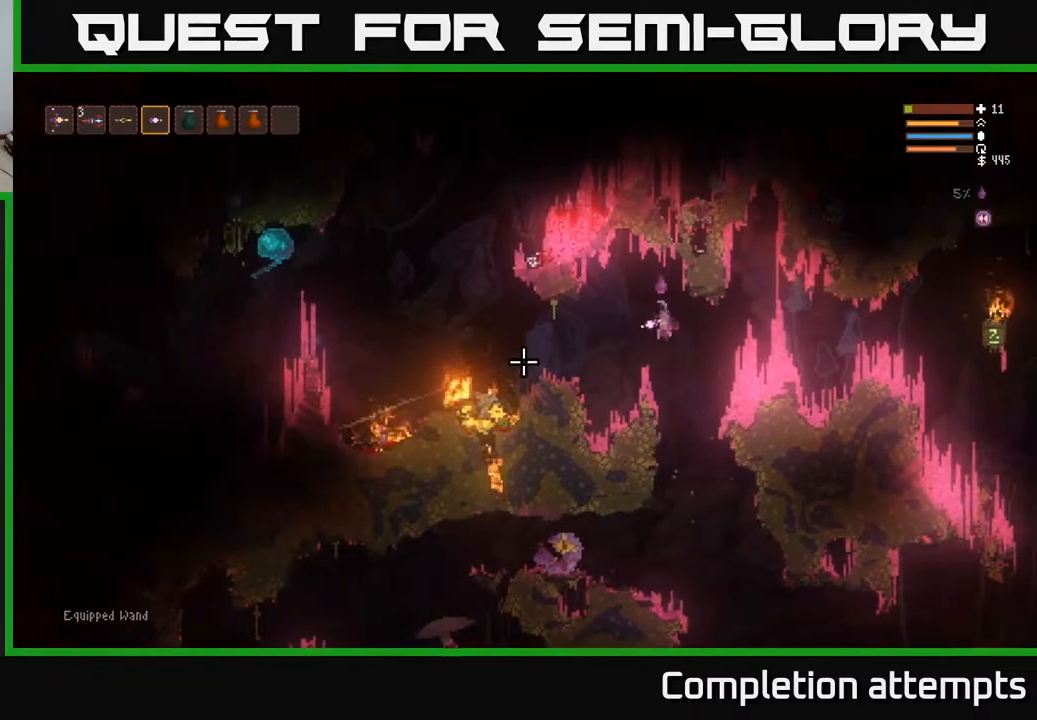
{"buttons": [], "left_stick": "center", "right_stick": "left", "events": [[83, "left_stick", "left"], [100, "L2", "down"], [150, "R2", "down"], [200, "L2", "up"], [200, "left_stick", "center"], [250, "R2", "up"]]}
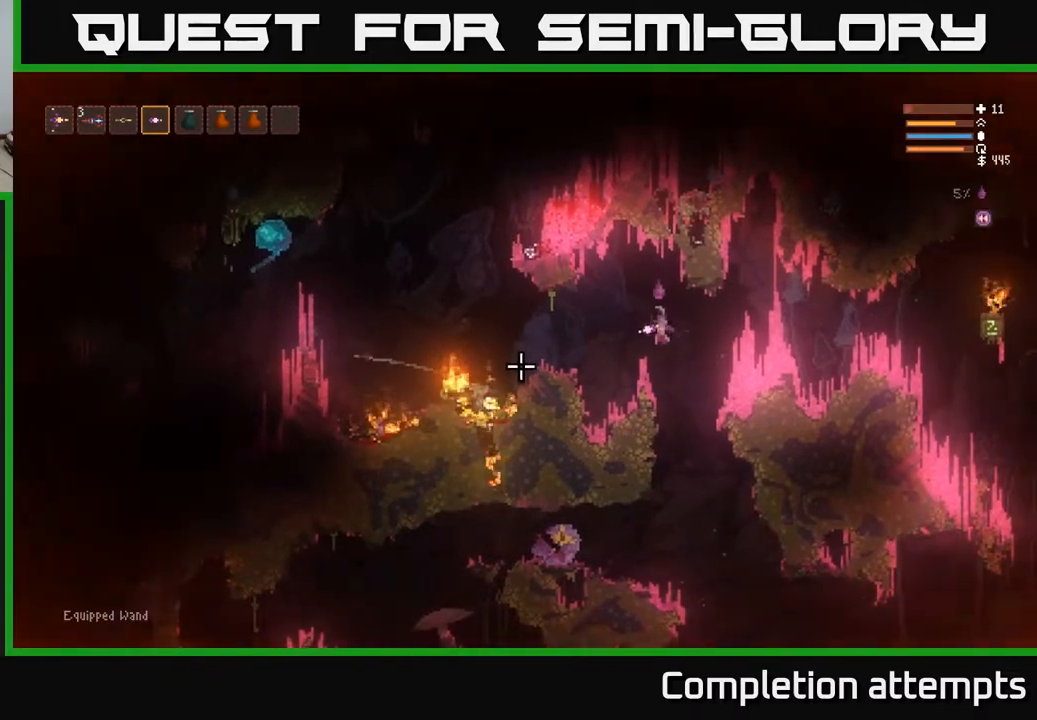
{"buttons": [], "left_stick": "left", "right_stick": "left", "events": [[100, "R2", "down"], [200, "R2", "up"], [350, "left_stick", "left"]]}
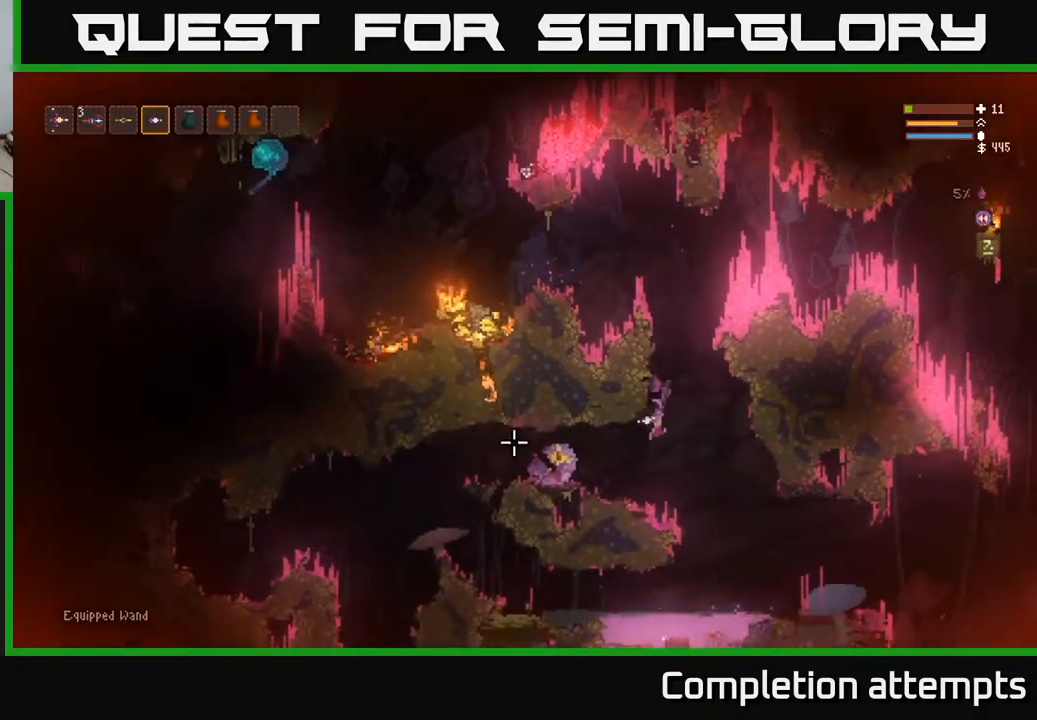
{"buttons": ["L2"], "left_stick": "right", "right_stick": "left", "events": [[33, "L2", "down"], [50, "left_stick", "center"], [267, "left_stick", "right"]]}
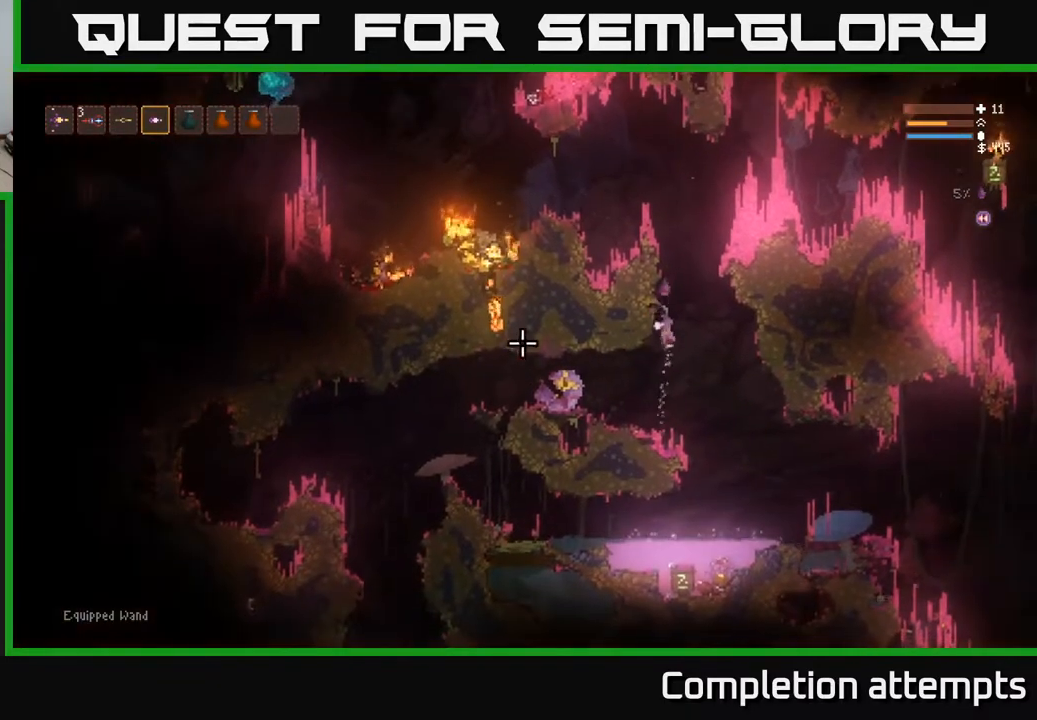
{"buttons": ["L2"], "left_stick": "left", "right_stick": "left", "events": [[100, "left_stick", "center"], [183, "left_stick", "left"]]}
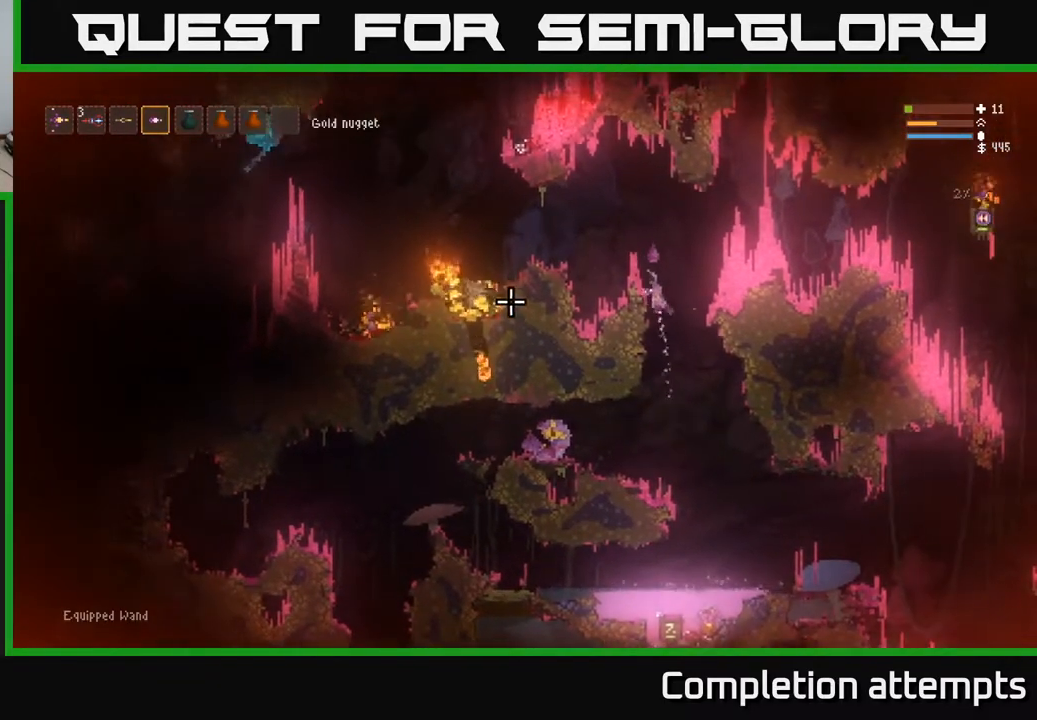
{"buttons": [], "left_stick": "center", "right_stick": "left", "events": [[100, "L2", "up"], [233, "left_stick", "center"]]}
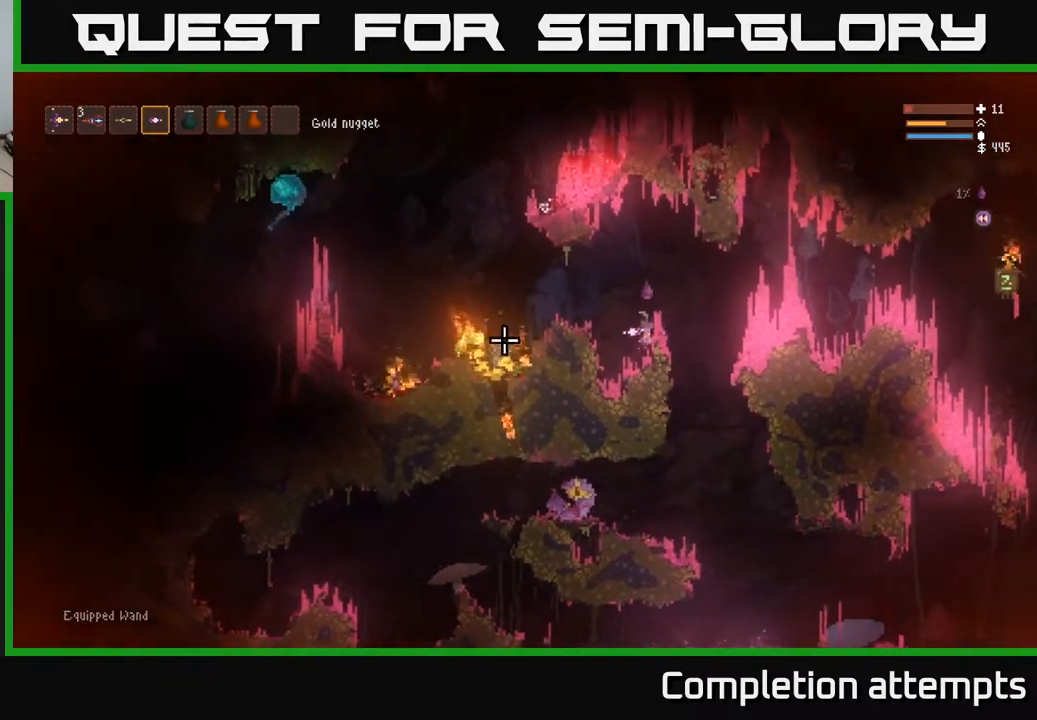
{"buttons": [], "left_stick": "center", "right_stick": "left", "events": []}
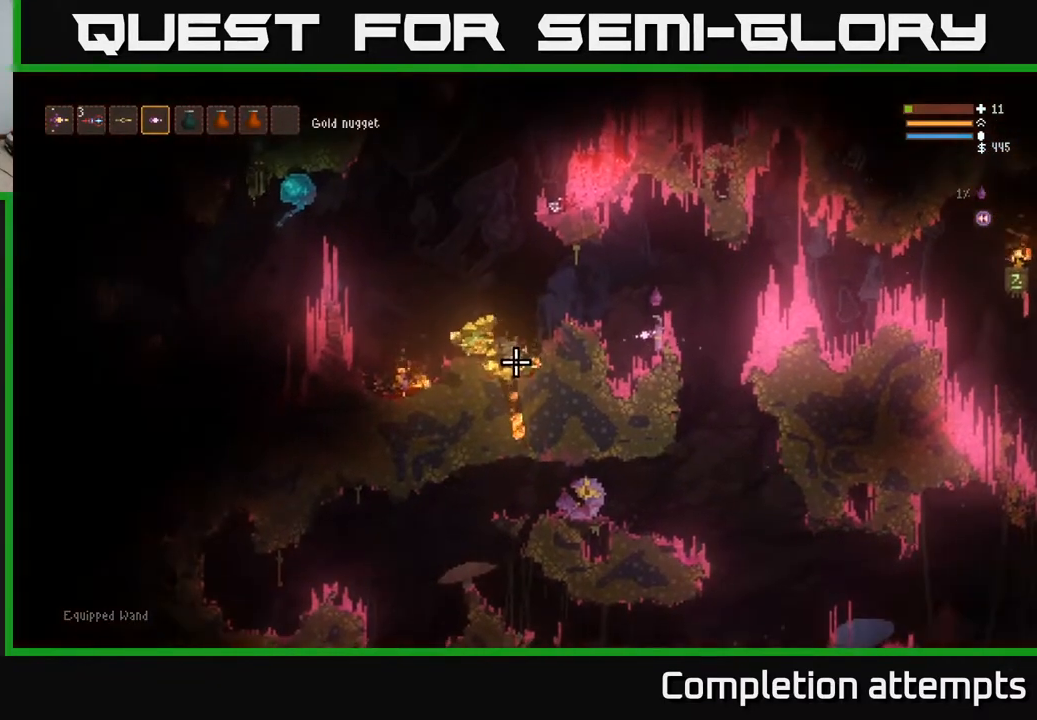
{"buttons": [], "left_stick": "center", "right_stick": "left", "events": [[367, "L1", "down"], [433, "L1", "up"]]}
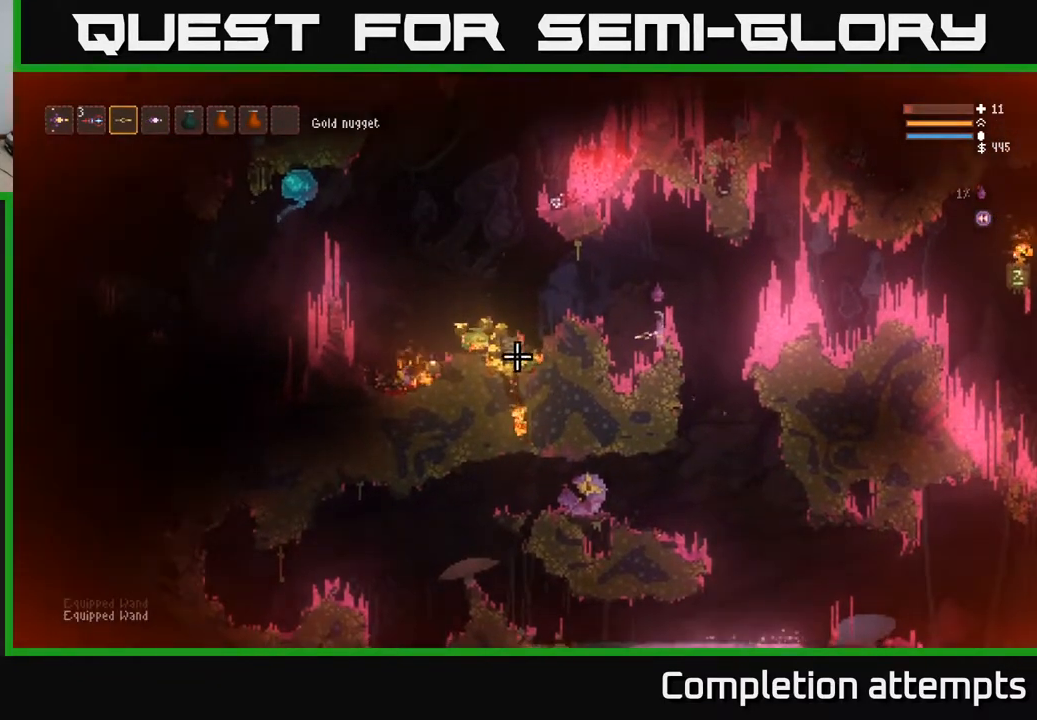
{"buttons": [], "left_stick": "left", "right_stick": "left", "events": [[17, "L2", "down"], [17, "left_stick", "left"], [233, "L2", "up"]]}
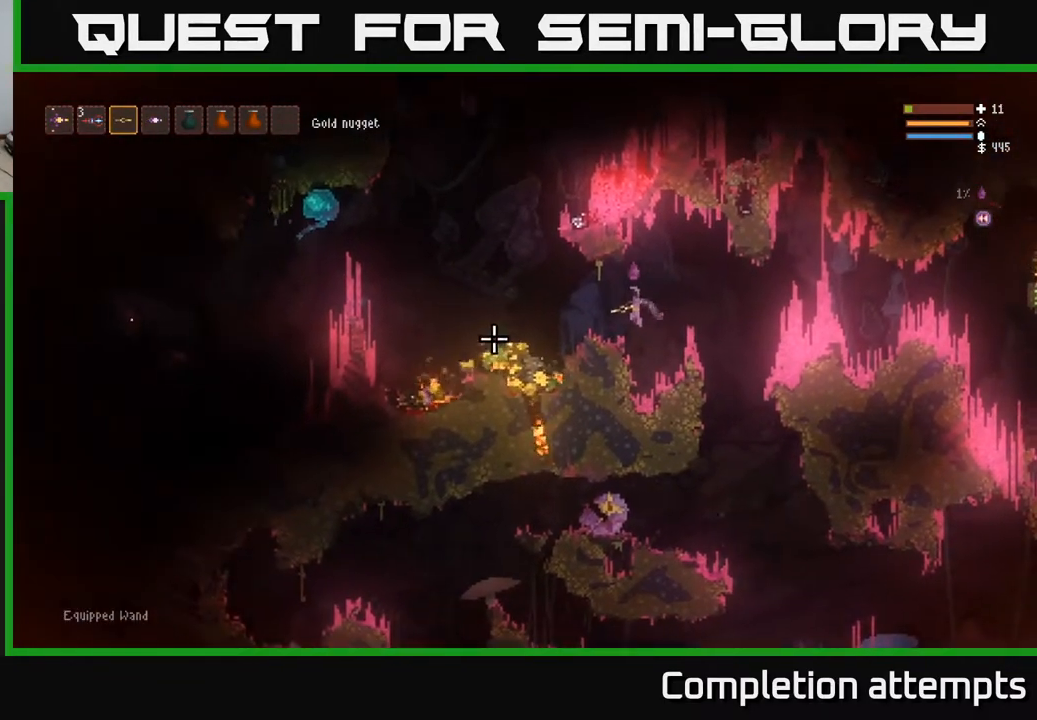
{"buttons": [], "left_stick": "left", "right_stick": "left", "events": [[83, "L2", "down"], [200, "L2", "up"]]}
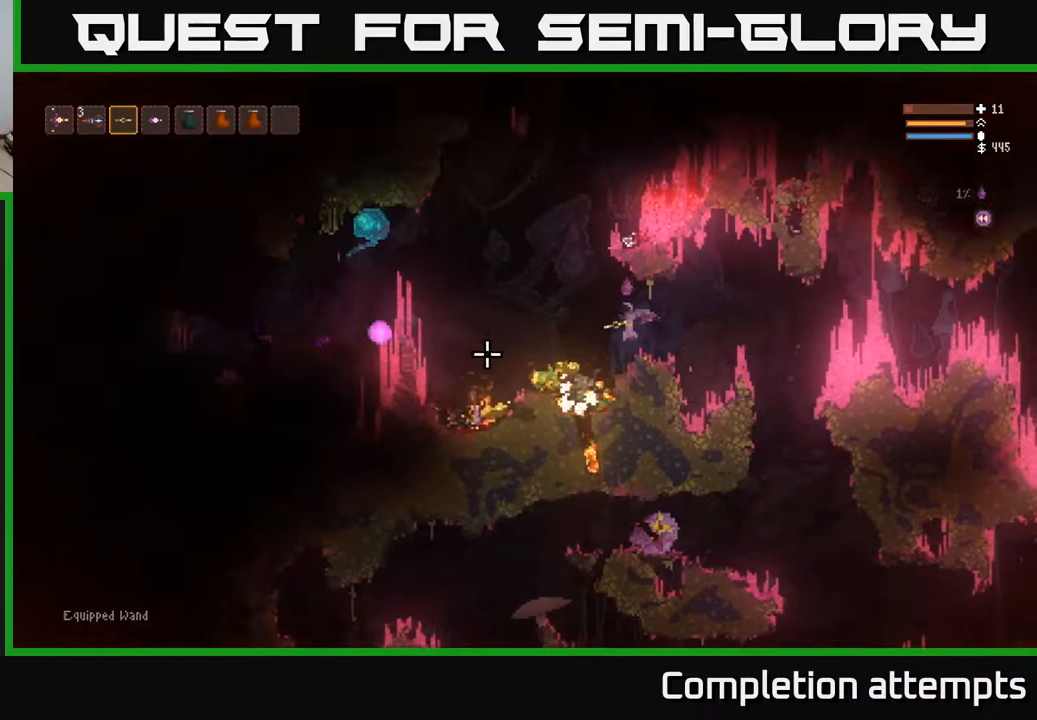
{"buttons": [], "left_stick": "center", "right_stick": "left", "events": [[17, "L2", "down"], [133, "L2", "up"], [267, "L2", "down"], [400, "L2", "up"], [467, "left_stick", "center"]]}